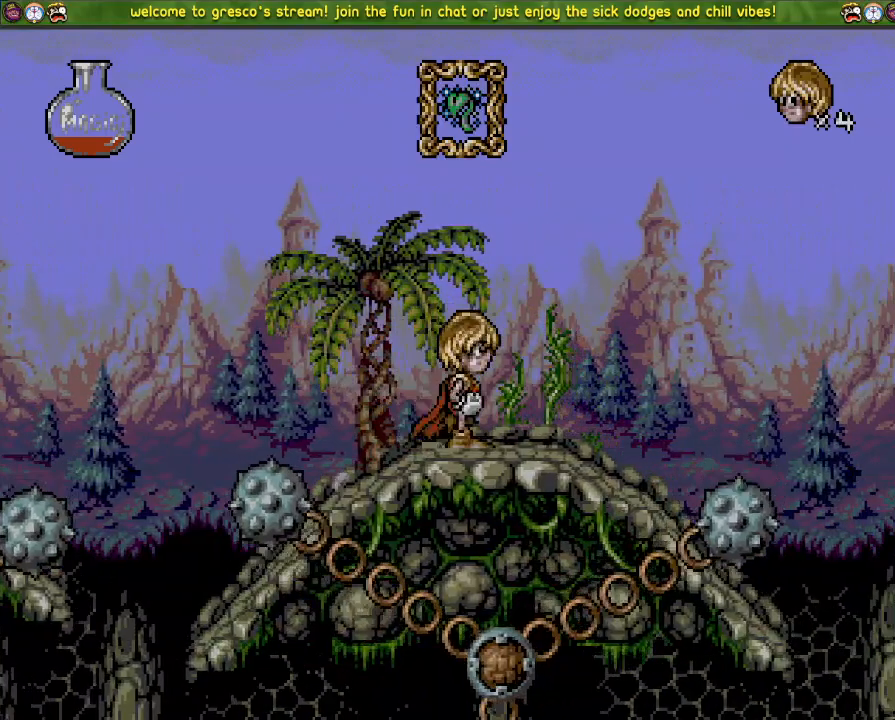
Gameplay with a controller (PlayStation layout); each line is a JSON object with the inputs held at the frame after it. "events" lists button and stick changes between this image and that frame as [ms after this image, input, new state], when the widget could be followed in between.
{"buttons": ["CROSS", "DPAD_LEFT"], "left_stick": "center", "right_stick": "center", "events": [[301, "CROSS", "down"]]}
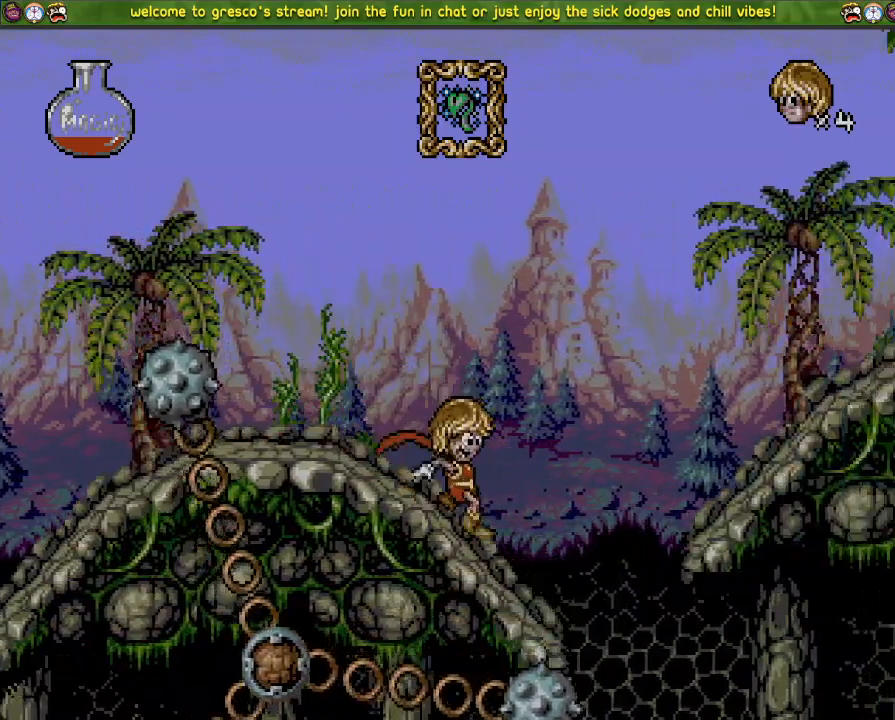
{"buttons": ["DPAD_LEFT"], "left_stick": "center", "right_stick": "center", "events": [[384, "CROSS", "up"]]}
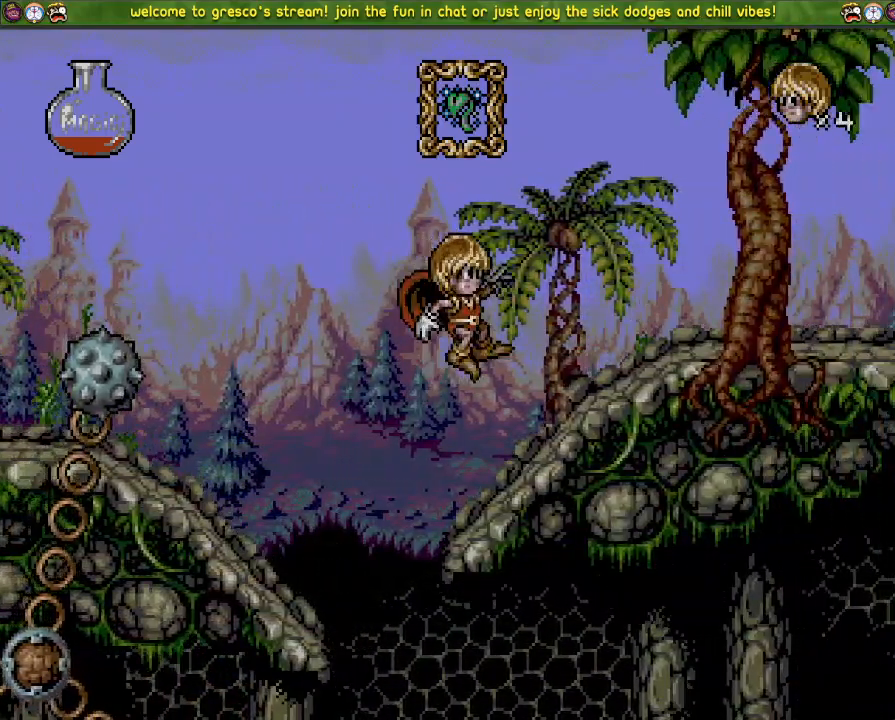
{"buttons": ["CROSS", "DPAD_LEFT"], "left_stick": "center", "right_stick": "center", "events": [[201, "CROSS", "down"]]}
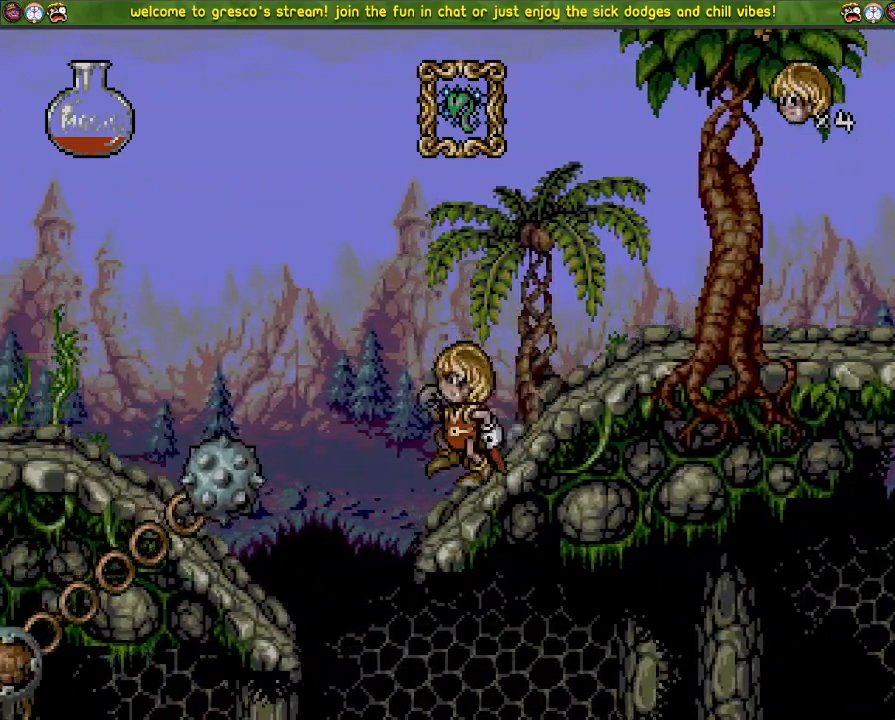
{"buttons": ["CROSS", "DPAD_LEFT"], "left_stick": "center", "right_stick": "center", "events": [[300, "CROSS", "up"], [400, "CROSS", "down"]]}
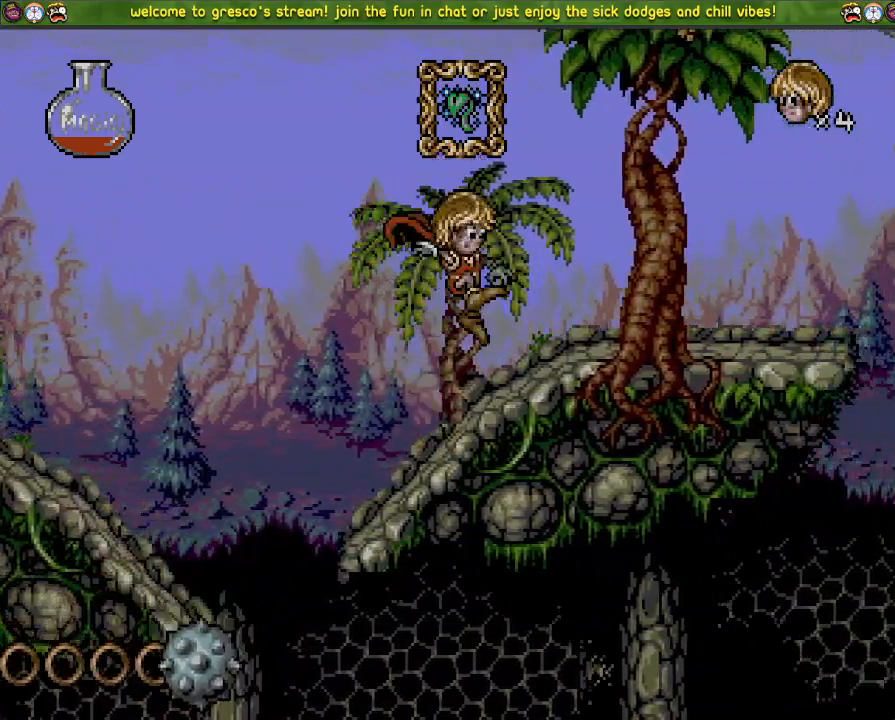
{"buttons": [], "left_stick": "center", "right_stick": "center", "events": [[117, "CROSS", "up"], [334, "DPAD_LEFT", "up"]]}
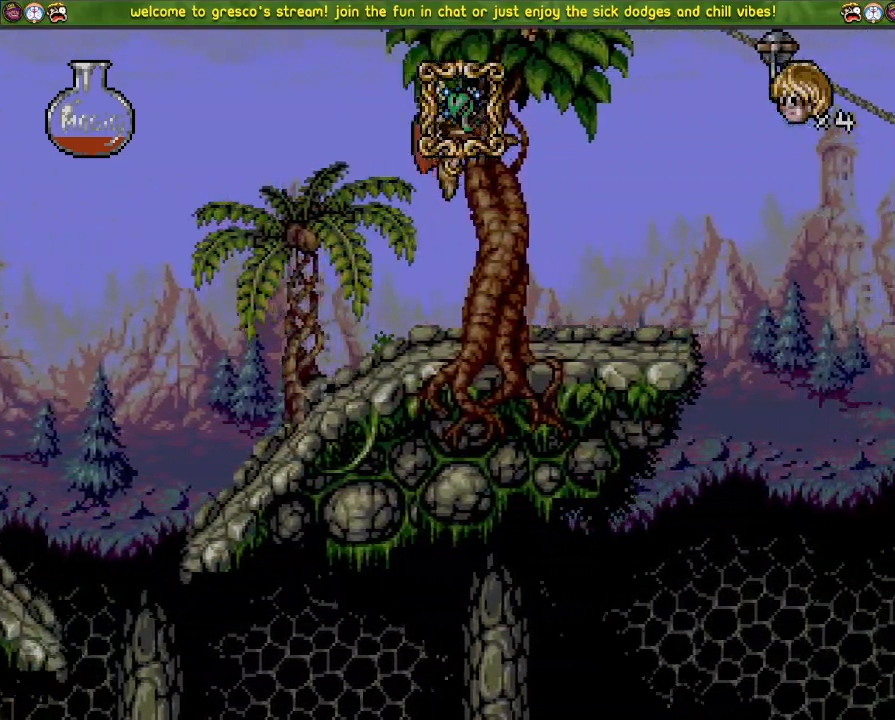
{"buttons": ["DPAD_LEFT"], "left_stick": "center", "right_stick": "center", "events": [[17, "DPAD_DOWN", "down"], [133, "DPAD_DOWN", "up"], [384, "DPAD_LEFT", "down"]]}
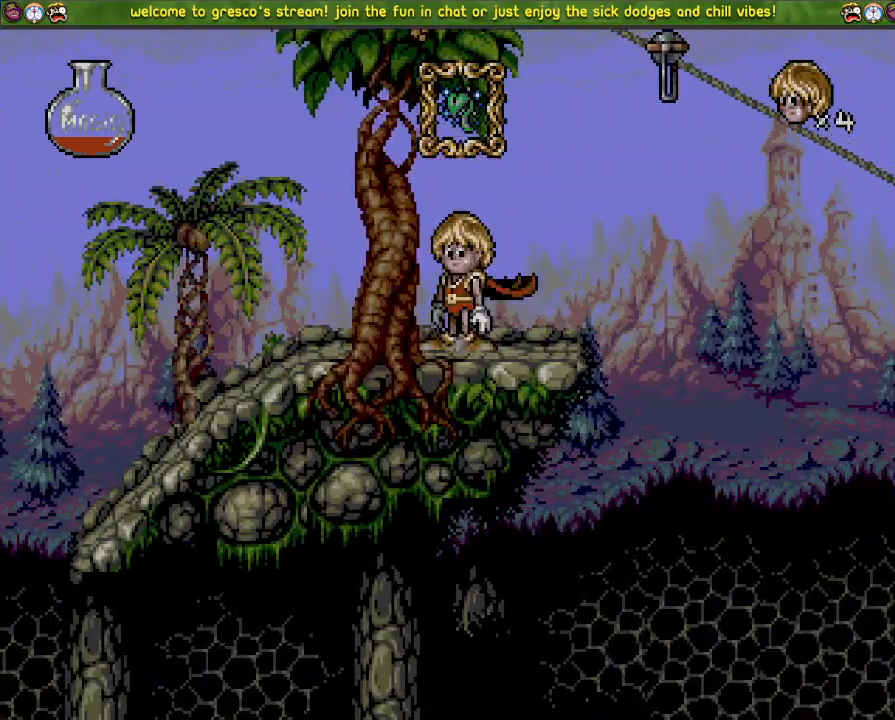
{"buttons": [], "left_stick": "center", "right_stick": "center", "events": [[67, "DPAD_LEFT", "up"]]}